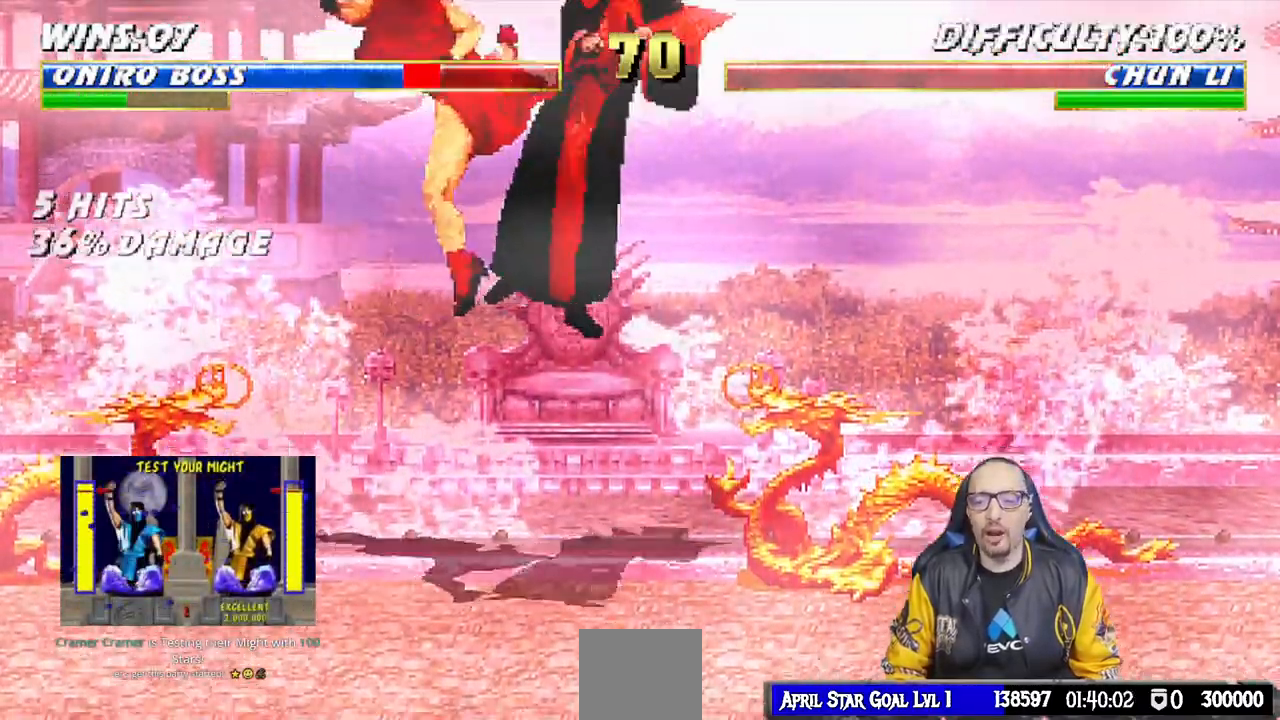
Gameplay with a controller (PlayStation layout); each line is a JSON object with the inputs held at the frame after it. "events" lists button and stick changes between this image and that frame as [ms after this image, input, new state], when the widget could be followed in between.
{"buttons": ["L1", "R1", "DPAD_RIGHT"], "left_stick": "center", "right_stick": "center", "events": [[150, "DPAD_DOWN", "down"], [233, "DPAD_DOWN", "up"], [267, "DPAD_DOWN", "down"], [333, "DPAD_DOWN", "up"]]}
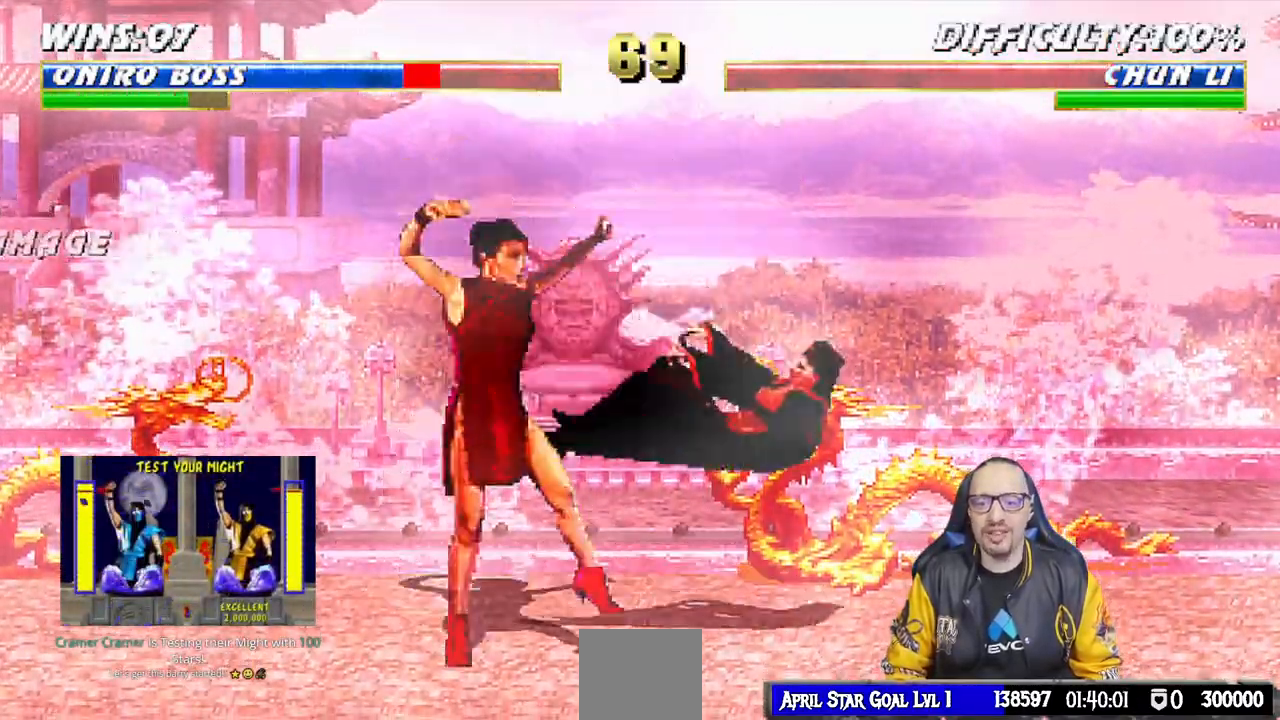
{"buttons": ["TRIANGLE", "L1", "DPAD_UP", "DPAD_RIGHT"], "left_stick": "center", "right_stick": "center"}
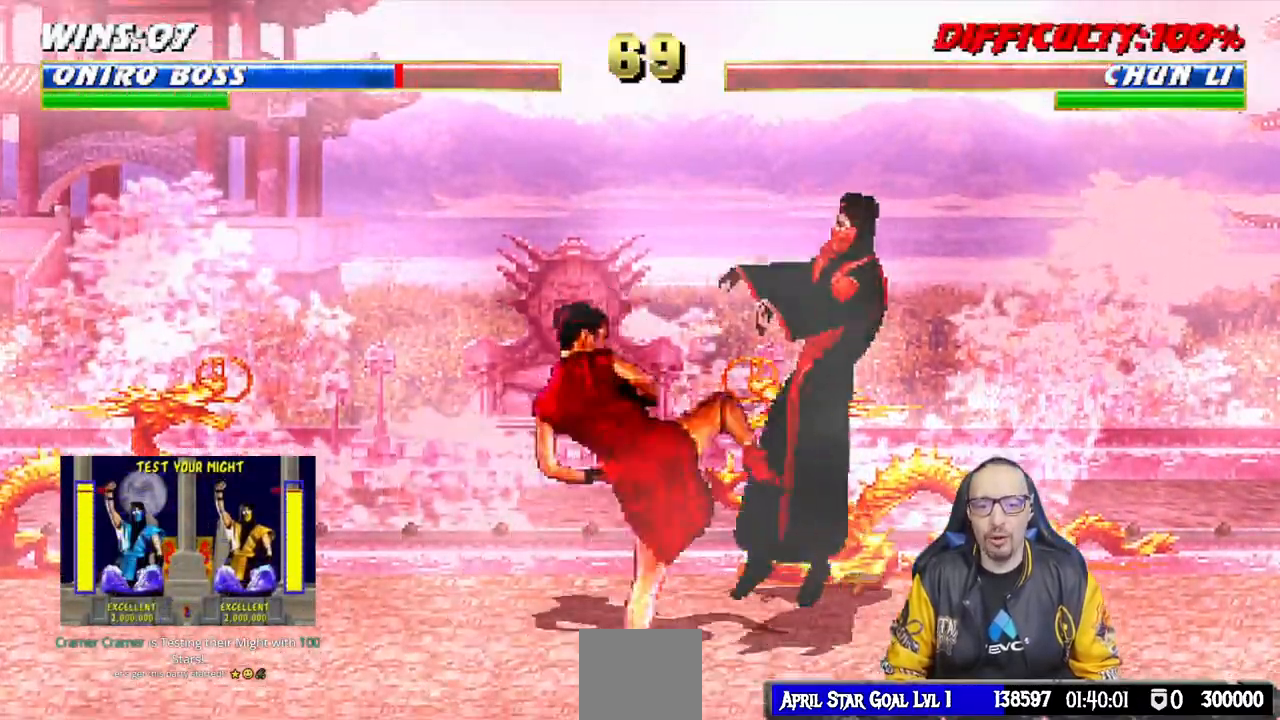
{"buttons": ["DPAD_RIGHT"], "left_stick": "center", "right_stick": "center"}
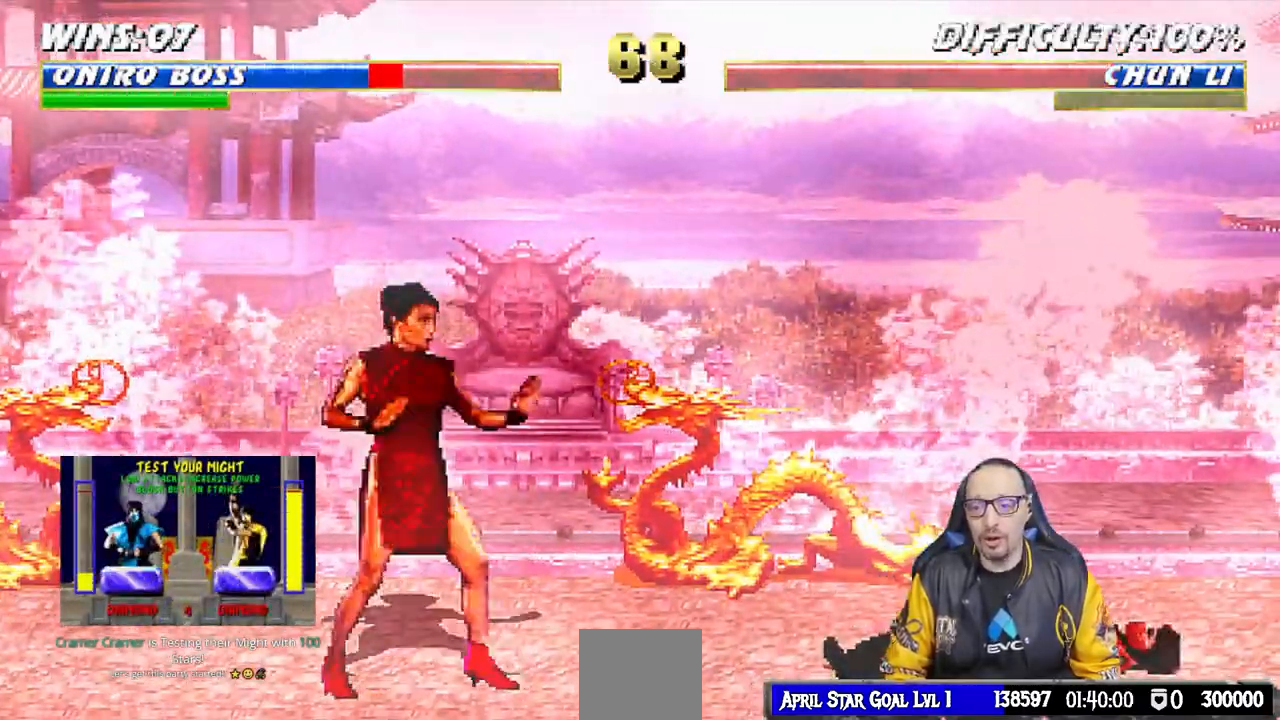
{"buttons": ["TRIANGLE", "L1", "DPAD_RIGHT"], "left_stick": "center", "right_stick": "center", "events": [[33, "DPAD_RIGHT", "up"], [117, "DPAD_RIGHT", "down"], [117, "L1", "down"], [133, "DPAD_UP", "down"], [217, "TRIANGLE", "down"], [317, "TRIANGLE", "up"], [383, "TRIANGLE", "down"], [500, "DPAD_UP", "up"]]}
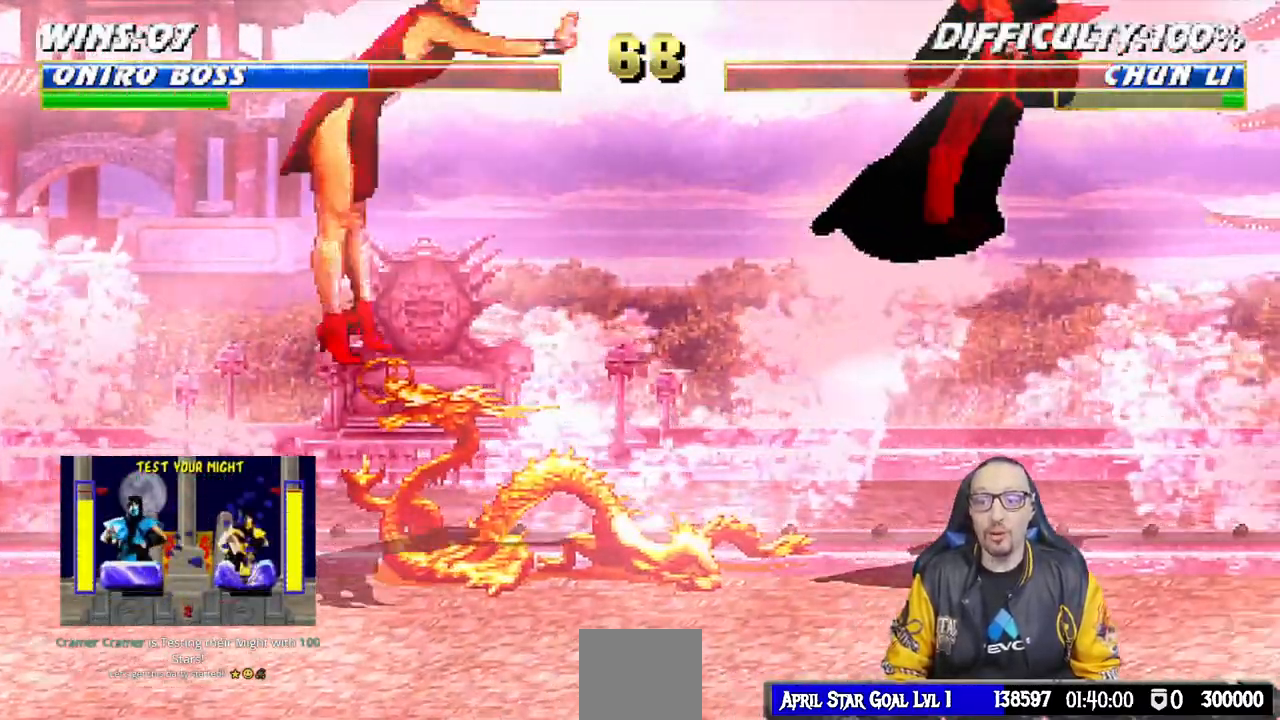
{"buttons": ["CROSS"], "left_stick": "center", "right_stick": "center"}
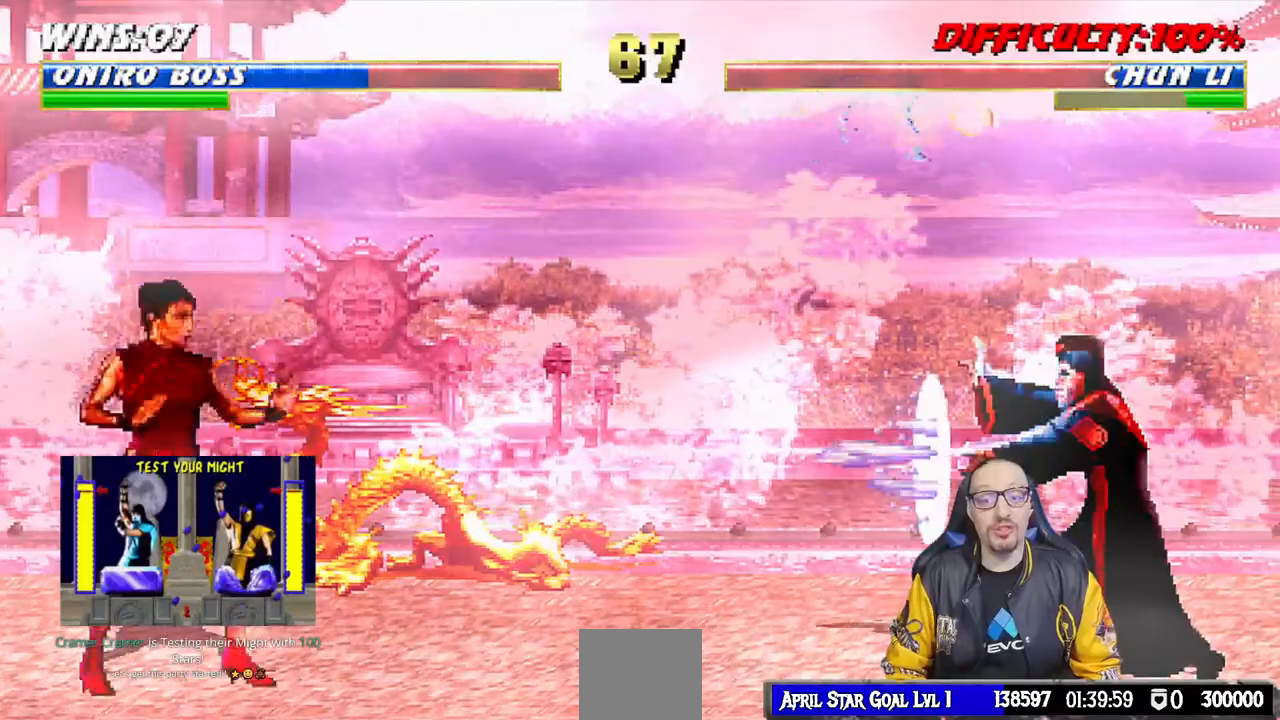
{"buttons": [], "left_stick": "center", "right_stick": "center"}
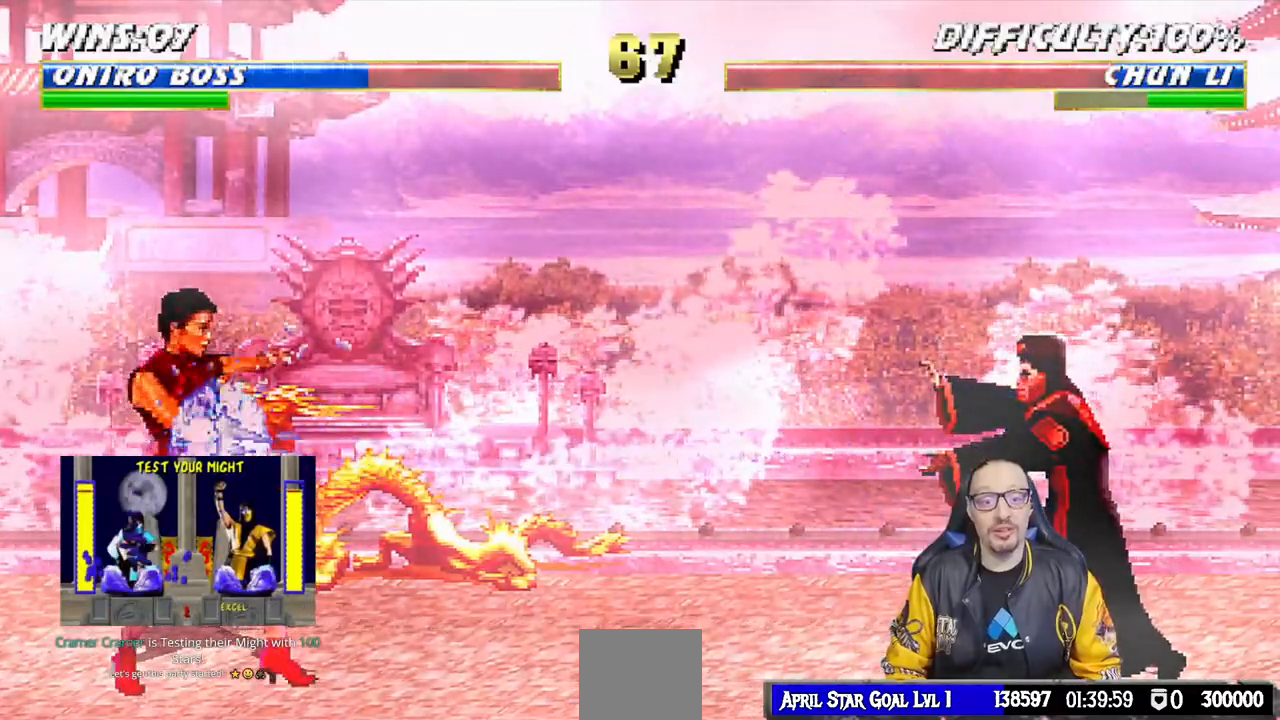
{"buttons": ["L1", "DPAD_UP", "DPAD_LEFT"], "left_stick": "center", "right_stick": "center", "events": [[283, "DPAD_LEFT", "down"], [300, "L1", "down"], [400, "DPAD_UP", "down"]]}
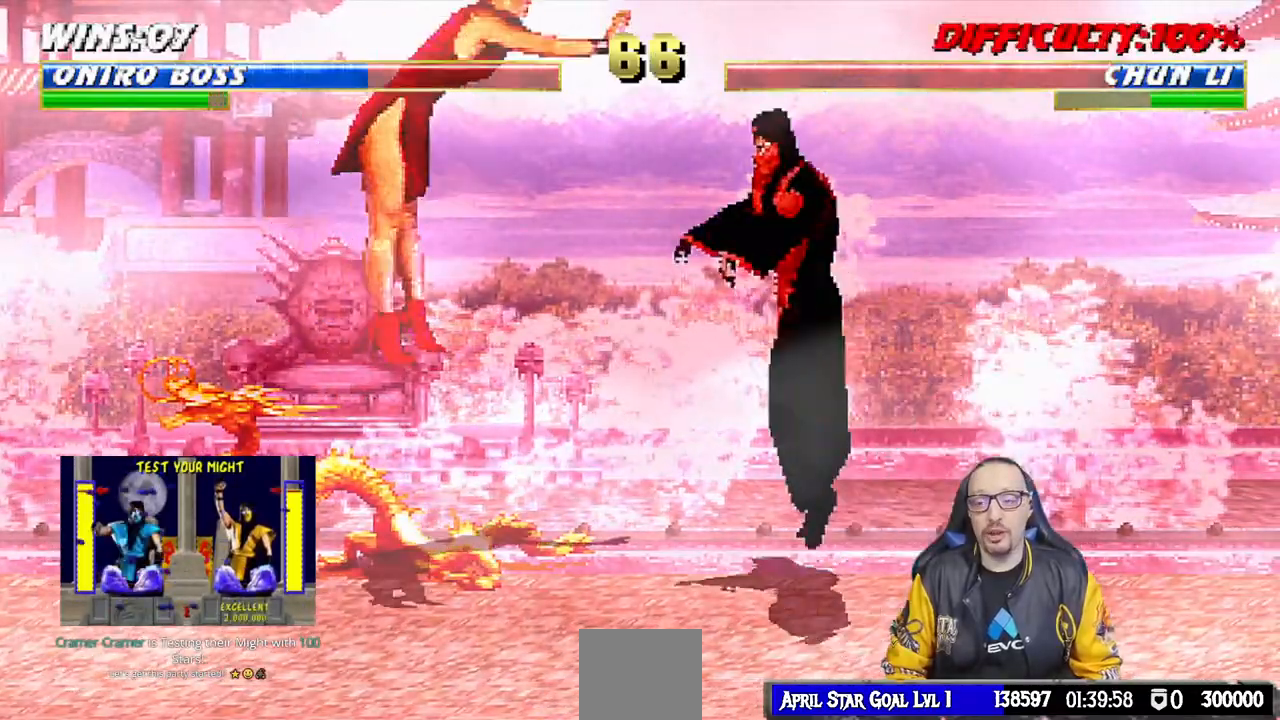
{"buttons": ["L1", "R1", "DPAD_DOWN", "DPAD_RIGHT"], "left_stick": "center", "right_stick": "center"}
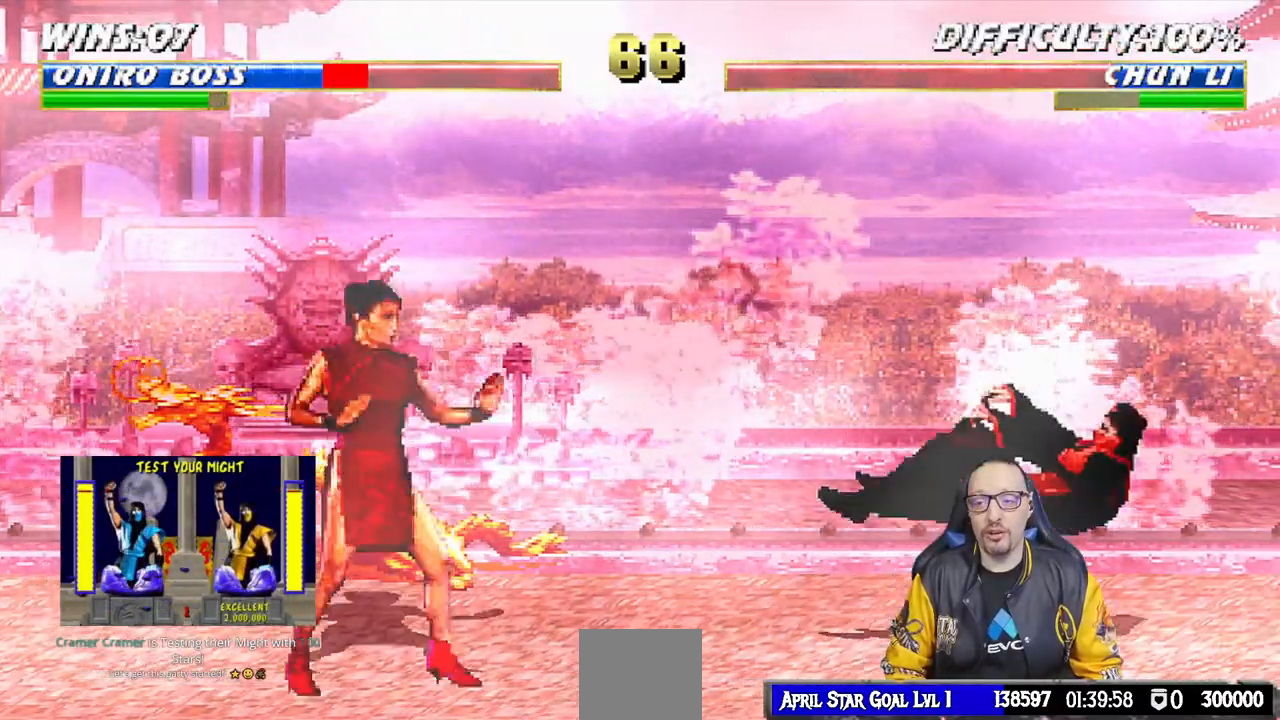
{"buttons": ["L1", "DPAD_UP", "DPAD_LEFT"], "left_stick": "center", "right_stick": "center", "events": [[117, "DPAD_DOWN", "up"], [167, "DPAD_RIGHT", "up"], [183, "L1", "up"], [200, "R1", "up"], [333, "L1", "down"], [367, "DPAD_LEFT", "down"], [367, "DPAD_UP", "down"]]}
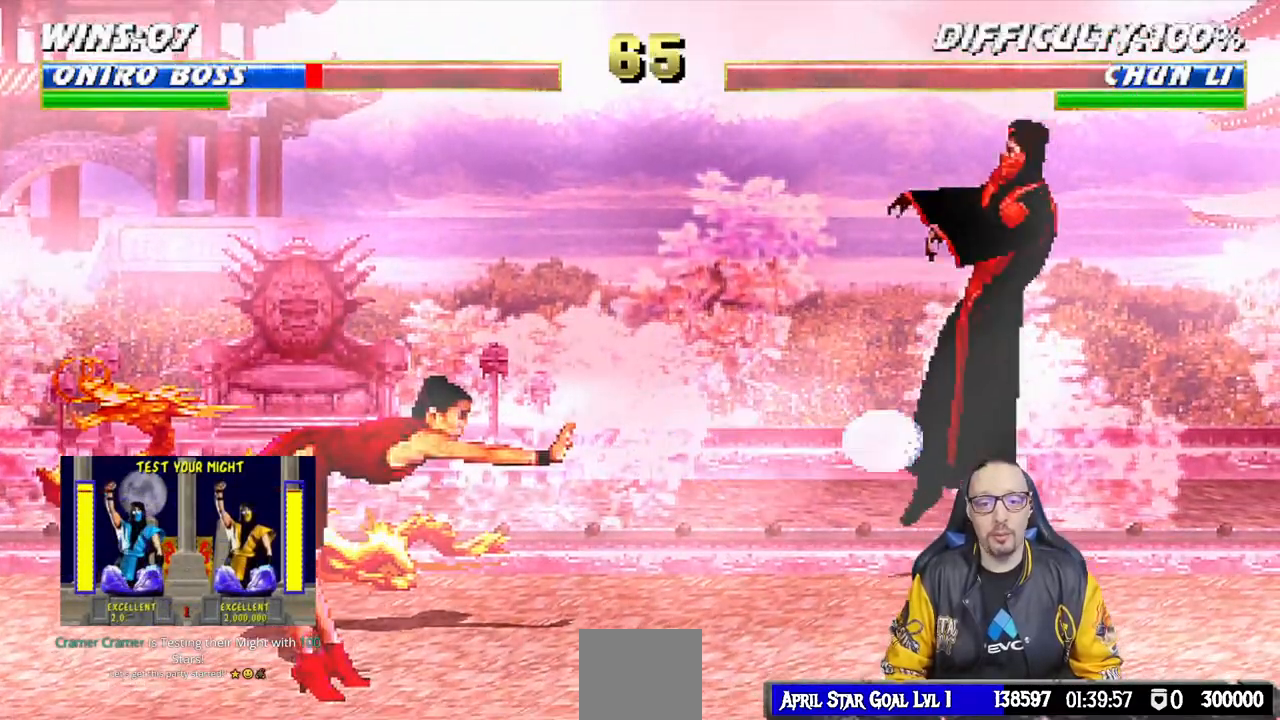
{"buttons": ["L1", "R1", "DPAD_RIGHT"], "left_stick": "center", "right_stick": "center", "events": [[217, "DPAD_LEFT", "up"], [217, "DPAD_UP", "up"], [250, "L1", "up"], [283, "DPAD_DOWN", "down"], [283, "DPAD_RIGHT", "down"], [317, "R1", "down"], [383, "L1", "down"], [500, "DPAD_DOWN", "up"]]}
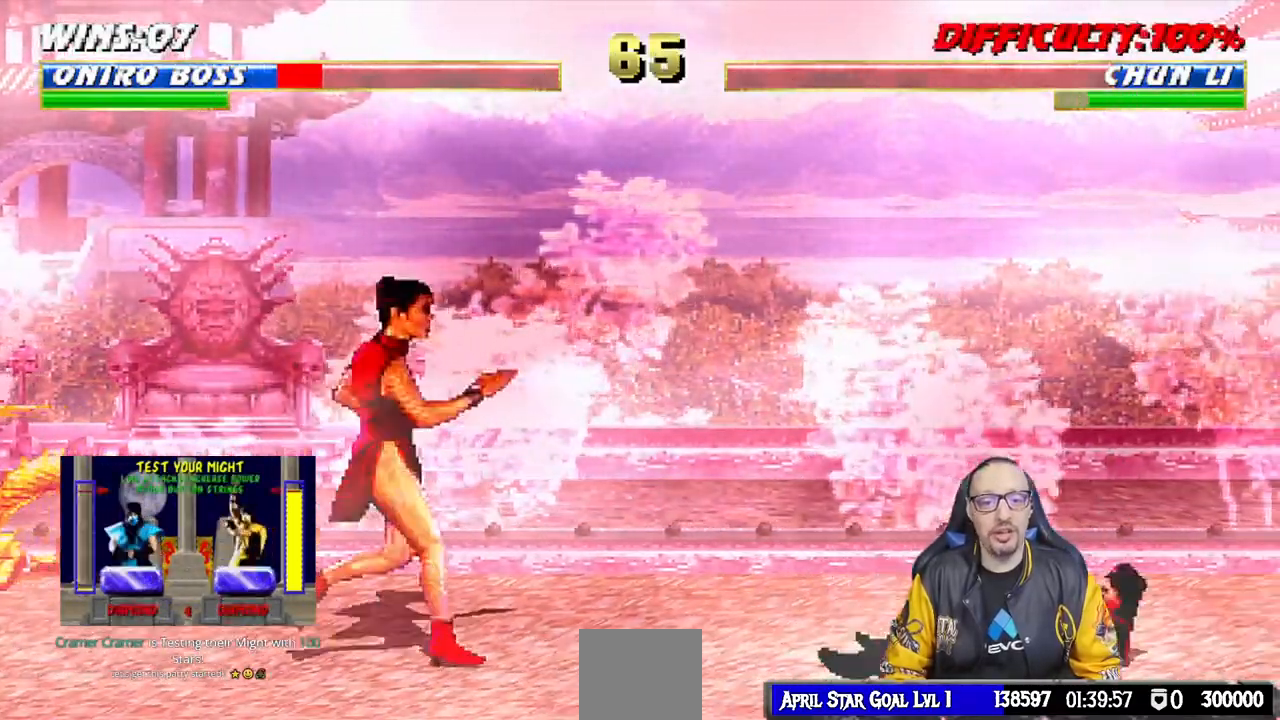
{"buttons": ["L1", "DPAD_RIGHT"], "left_stick": "center", "right_stick": "center", "events": [[17, "DPAD_RIGHT", "up"], [17, "R1", "up"], [67, "L1", "up"], [217, "DPAD_LEFT", "down"], [217, "DPAD_UP", "down"], [217, "L1", "down"], [450, "DPAD_LEFT", "up"], [450, "DPAD_RIGHT", "down"], [467, "DPAD_UP", "up"]]}
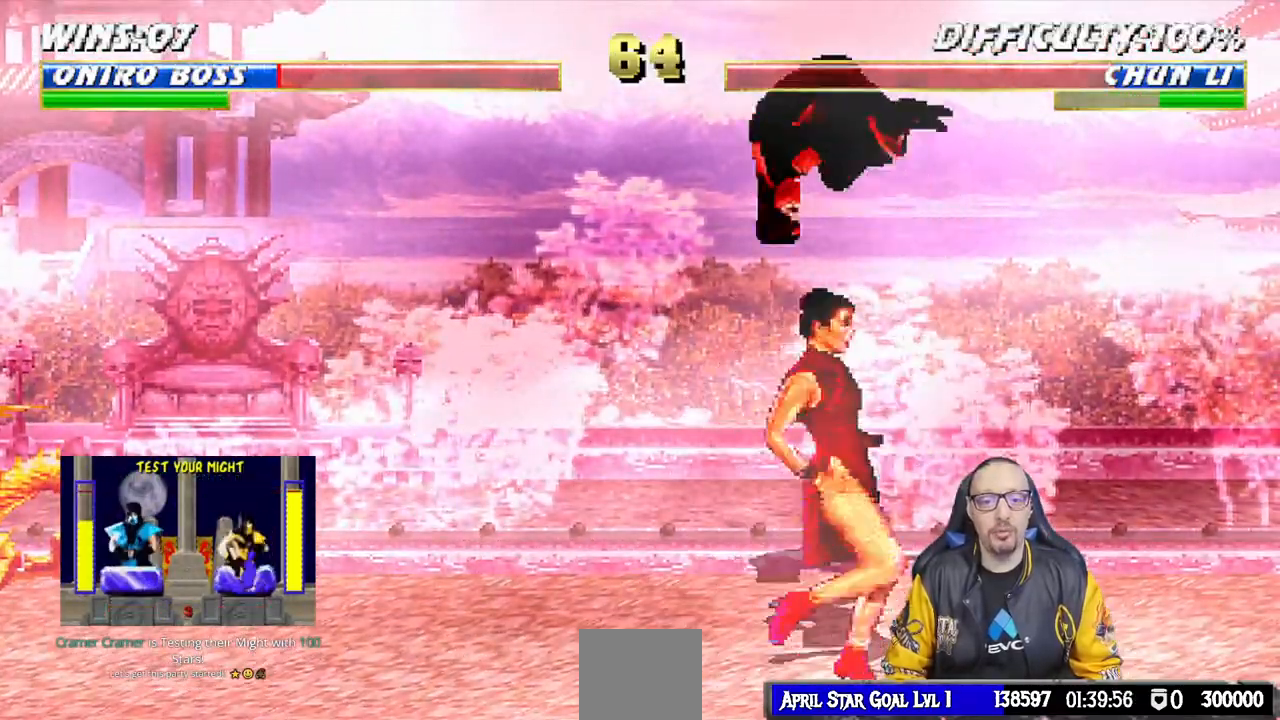
{"buttons": ["L1"], "left_stick": "center", "right_stick": "center", "events": [[150, "SQUARE", "down"], [200, "DPAD_RIGHT", "up"], [250, "SQUARE", "up"], [333, "TRIANGLE", "down"], [400, "SQUARE", "down"], [417, "TRIANGLE", "up"], [433, "SQUARE", "up"], [450, "CROSS", "down"], [467, "CROSS", "up"]]}
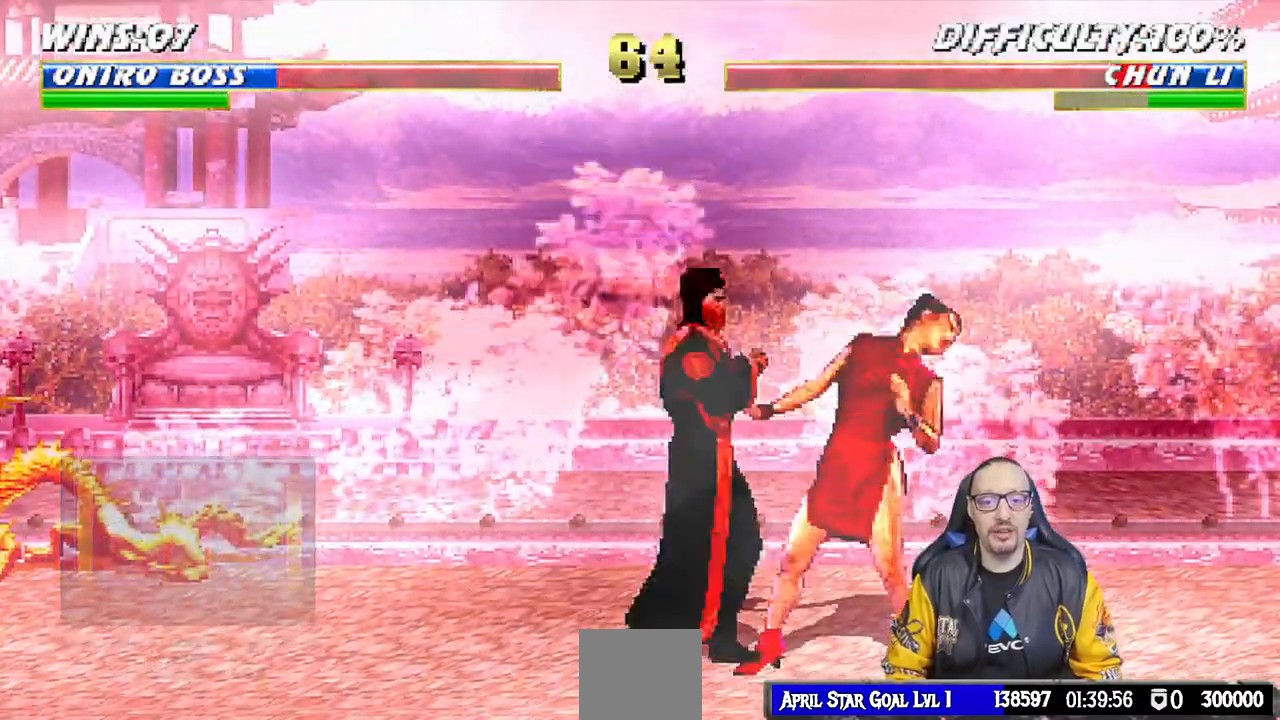
{"buttons": [], "left_stick": "center", "right_stick": "center", "events": [[67, "CROSS", "down"], [183, "CROSS", "up"], [233, "CROSS", "down"], [233, "DPAD_LEFT", "down"], [400, "DPAD_LEFT", "up"], [467, "CROSS", "up"], [467, "L1", "up"]]}
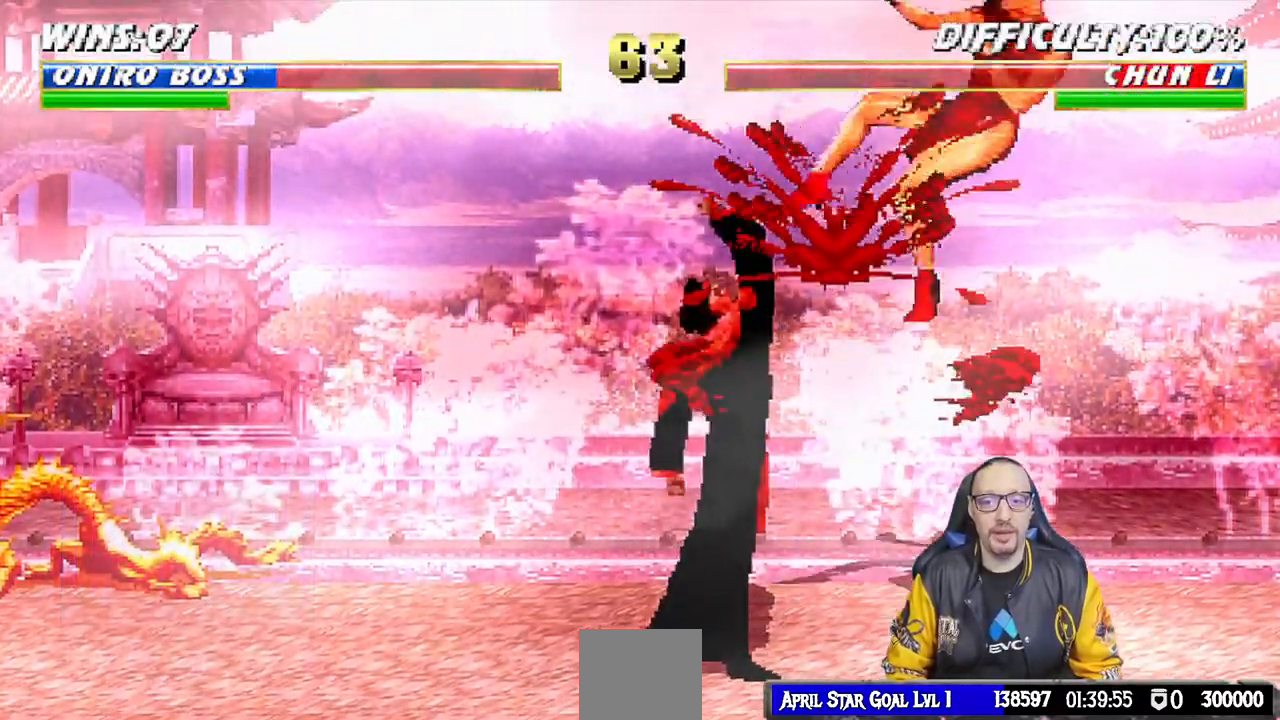
{"buttons": [], "left_stick": "center", "right_stick": "center", "events": [[83, "DPAD_LEFT", "down"], [183, "DPAD_DOWN", "down"], [200, "DPAD_LEFT", "up"], [217, "SELECT", "down"], [267, "DPAD_LEFT", "down"], [283, "DPAD_DOWN", "up"], [283, "SELECT", "up"], [333, "DPAD_LEFT", "up"], [383, "TRIANGLE", "down"], [500, "TRIANGLE", "up"]]}
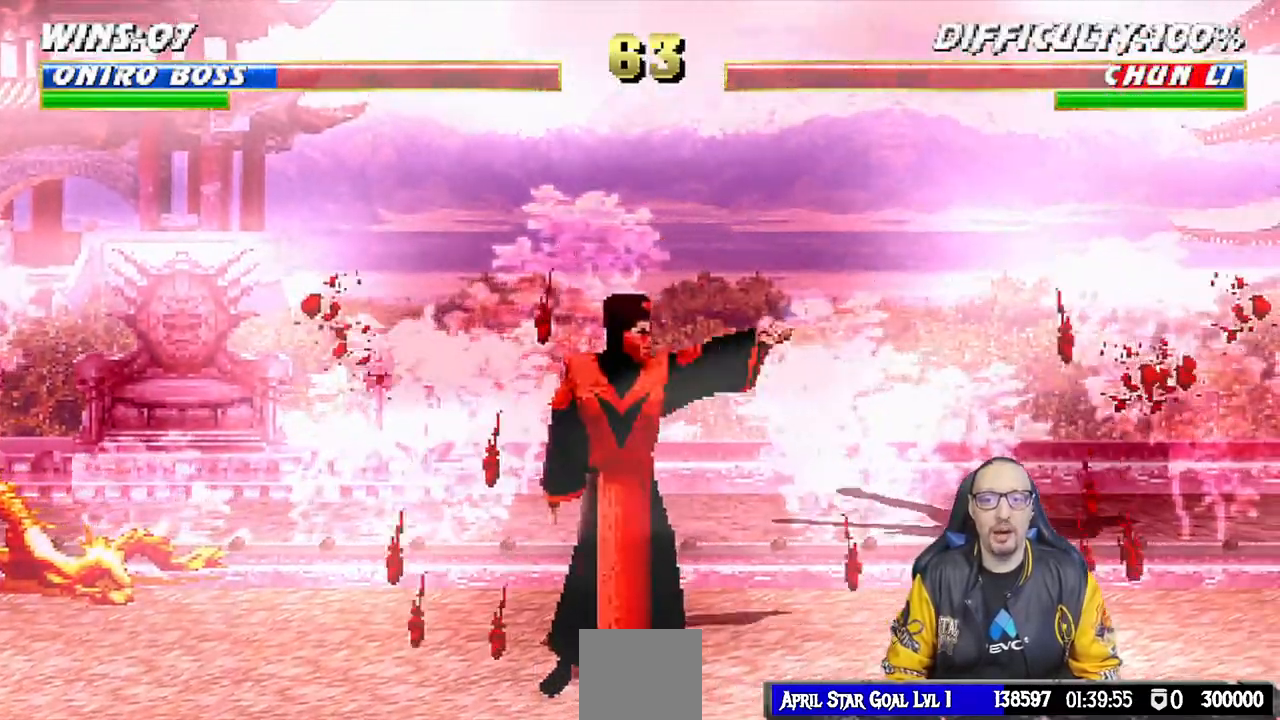
{"buttons": ["TRIANGLE"], "left_stick": "center", "right_stick": "center", "events": [[67, "TRIANGLE", "down"], [383, "TRIANGLE", "up"], [450, "TRIANGLE", "down"]]}
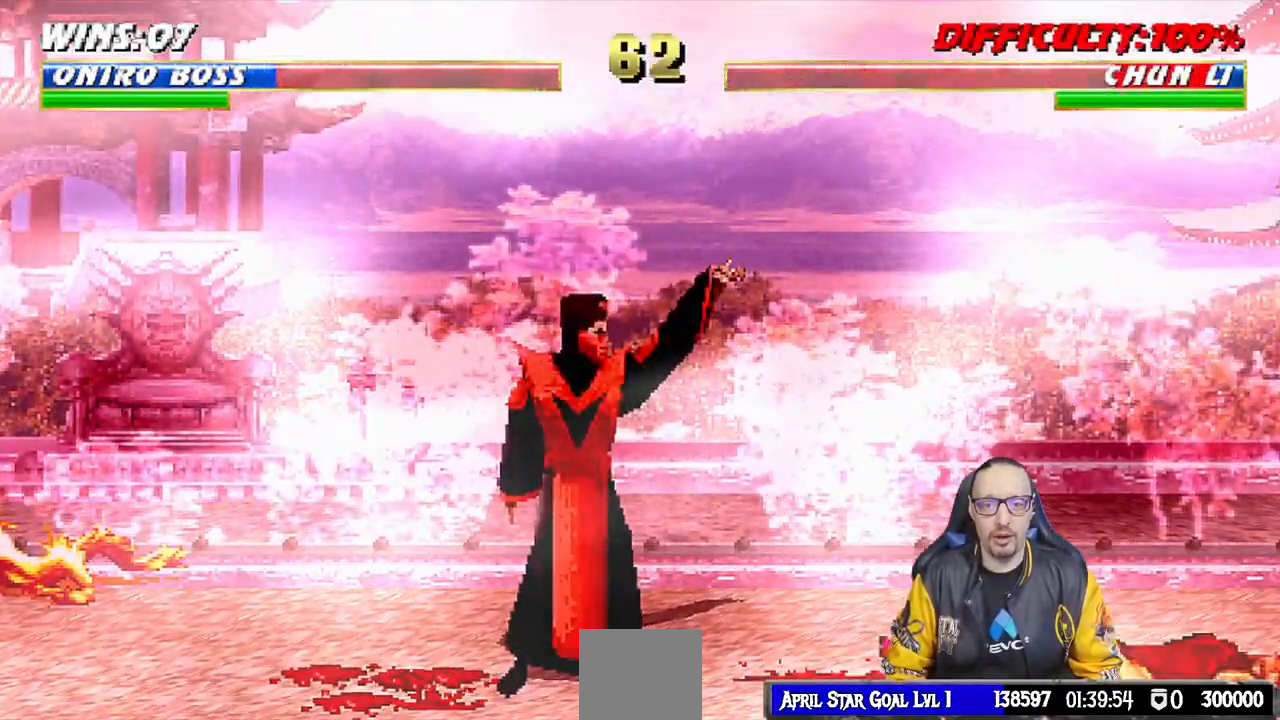
{"buttons": [], "left_stick": "center", "right_stick": "center", "events": [[133, "TRIANGLE", "up"], [200, "DPAD_LEFT", "down"], [500, "DPAD_LEFT", "up"]]}
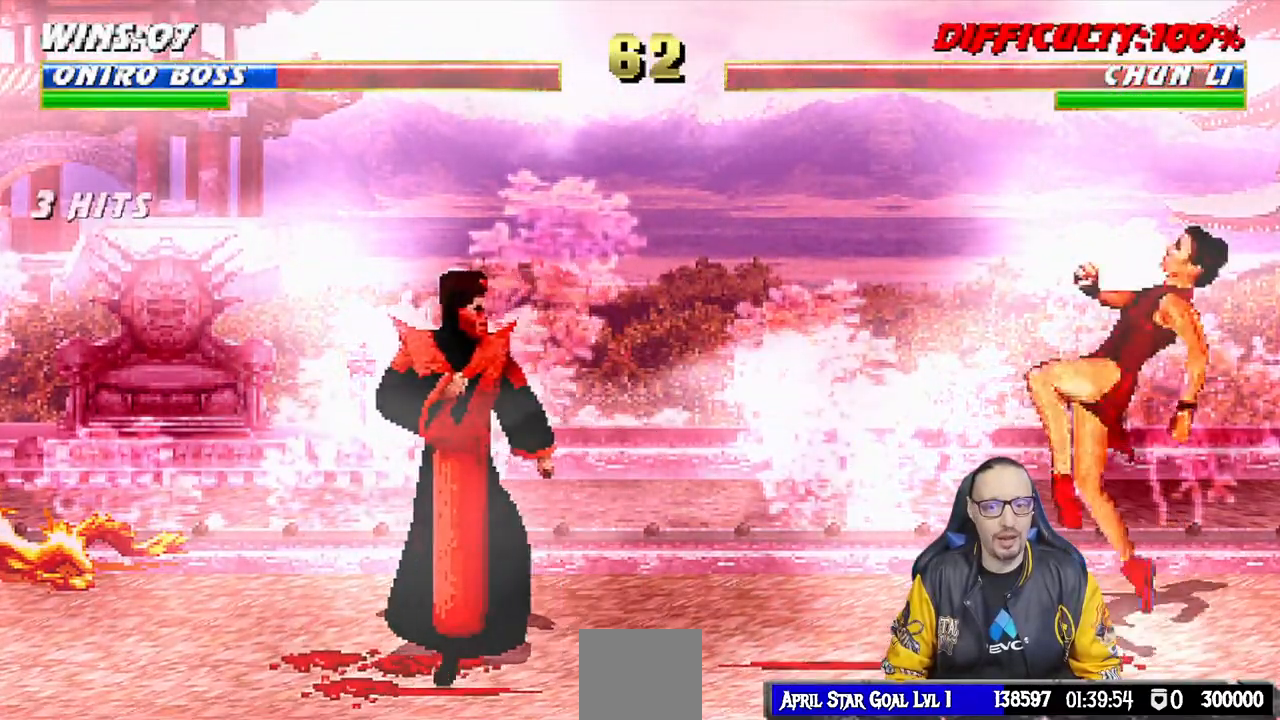
{"buttons": ["SQUARE"], "left_stick": "center", "right_stick": "center", "events": [[50, "L1", "down"], [83, "DPAD_RIGHT", "down"], [83, "DPAD_UP", "down"], [350, "SQUARE", "down"], [383, "DPAD_RIGHT", "up"], [383, "DPAD_UP", "up"], [433, "L1", "up"], [467, "SQUARE", "up"], [500, "SQUARE", "down"]]}